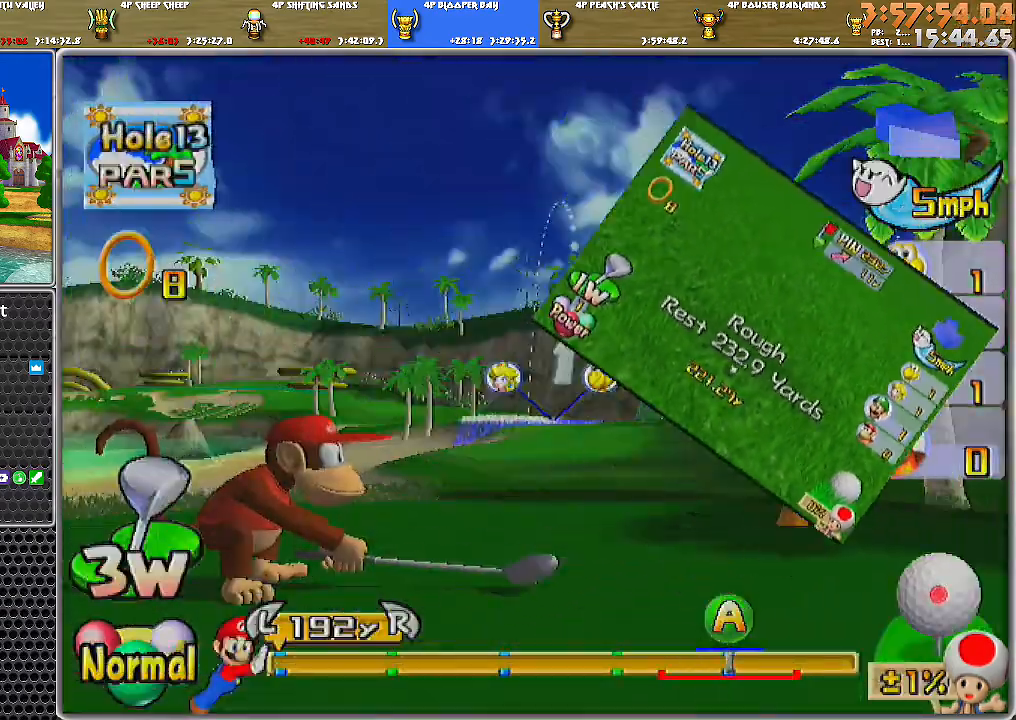
Gameplay with a controller (Nintendo layout); each line is a JSON object with the inputs held at the frame after it. "events" lists button and stick changes between this image and that frame as [ms after this image, input, new state], when the widget could be followed in between. Not read: L2 L3 R1 R2 R3.
{"buttons": [], "left_stick": "center", "right_stick": "center", "events": [[34, "X", "down"], [167, "X", "up"], [384, "X", "down"], [467, "X", "up"]]}
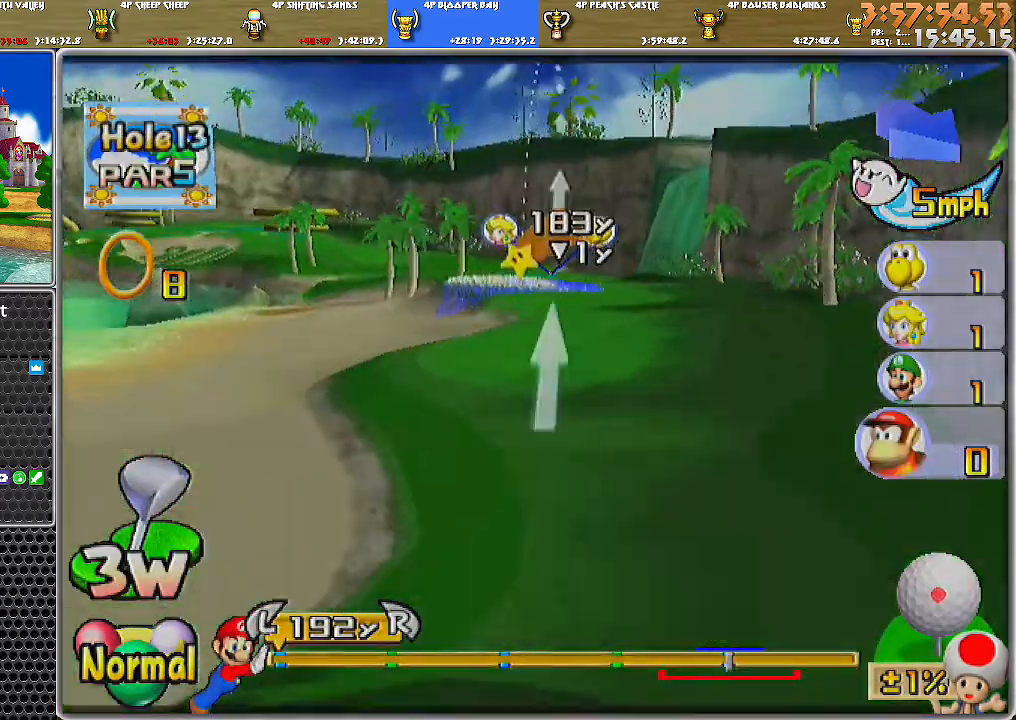
{"buttons": [], "left_stick": "center", "right_stick": "center", "events": []}
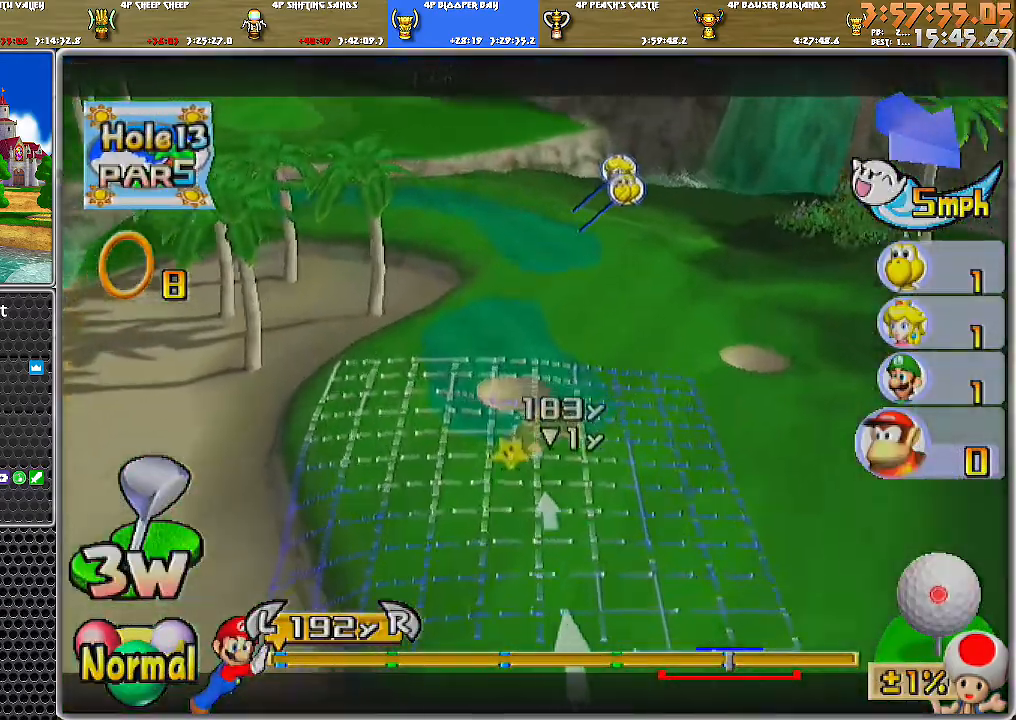
{"buttons": [], "left_stick": "center", "right_stick": "center", "events": [[167, "left_stick", "up"], [251, "B", "down"], [317, "B", "up"], [317, "left_stick", "center"]]}
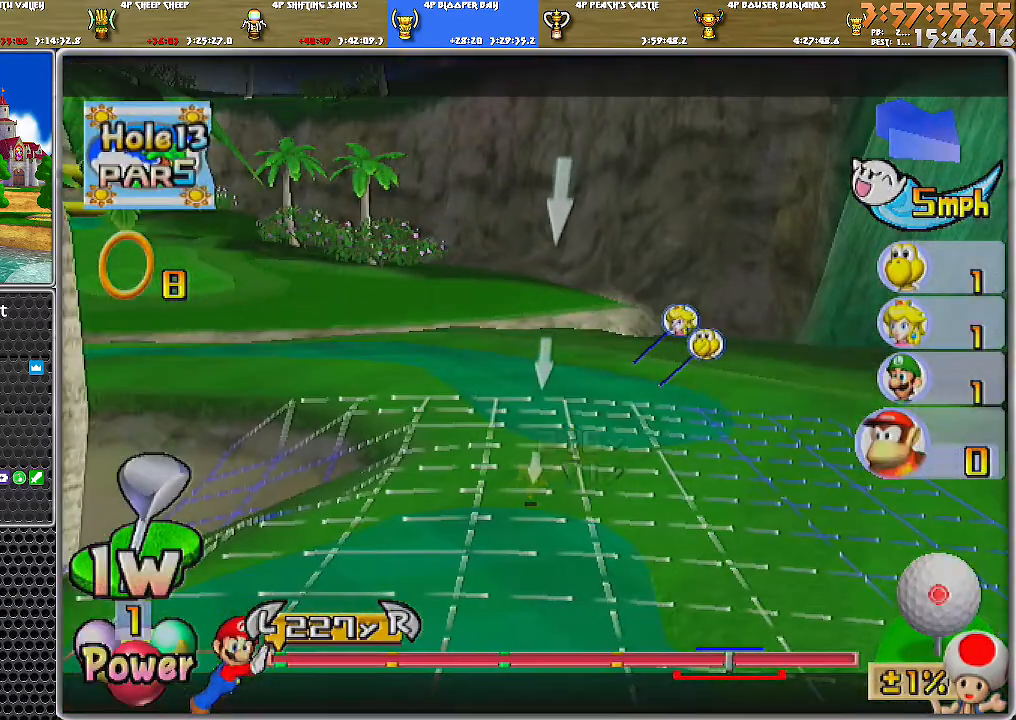
{"buttons": ["A"], "left_stick": "center", "right_stick": "center", "events": [[383, "A", "down"], [450, "A", "up"], [467, "A", "down"]]}
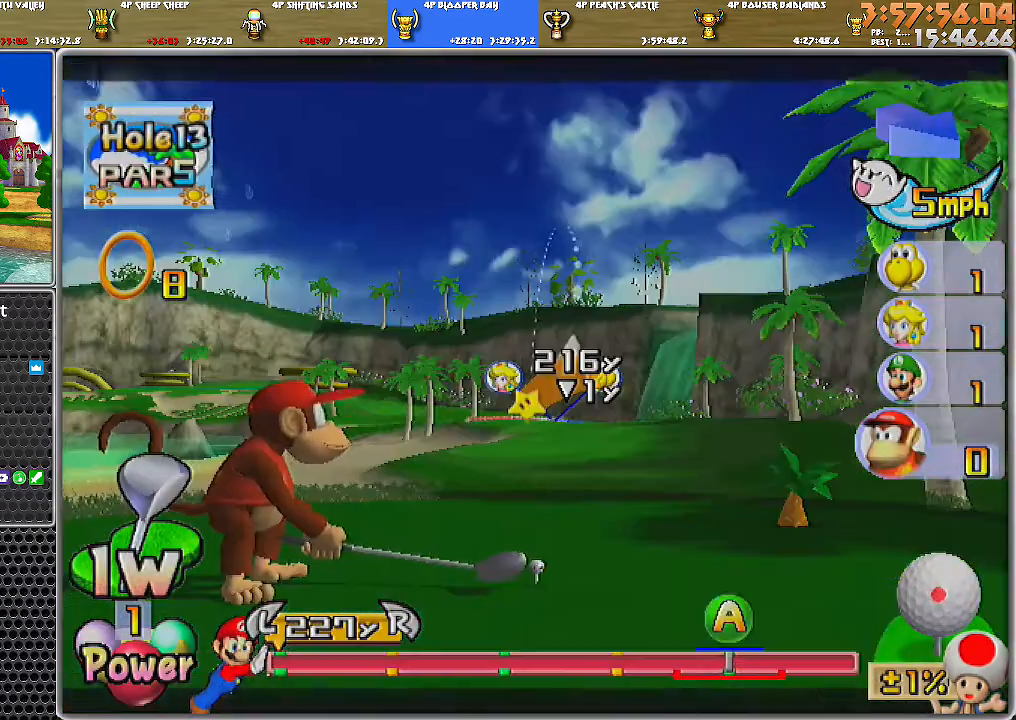
{"buttons": [], "left_stick": "center", "right_stick": "center", "events": [[34, "A", "up"]]}
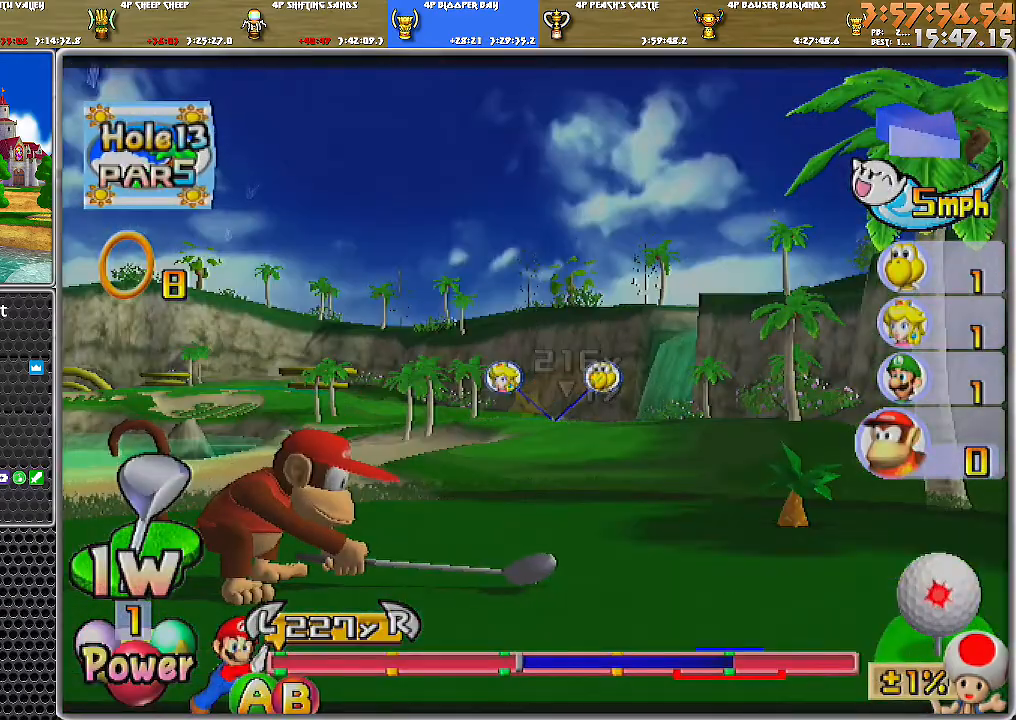
{"buttons": ["B"], "left_stick": "center", "right_stick": "center", "events": [[467, "B", "down"]]}
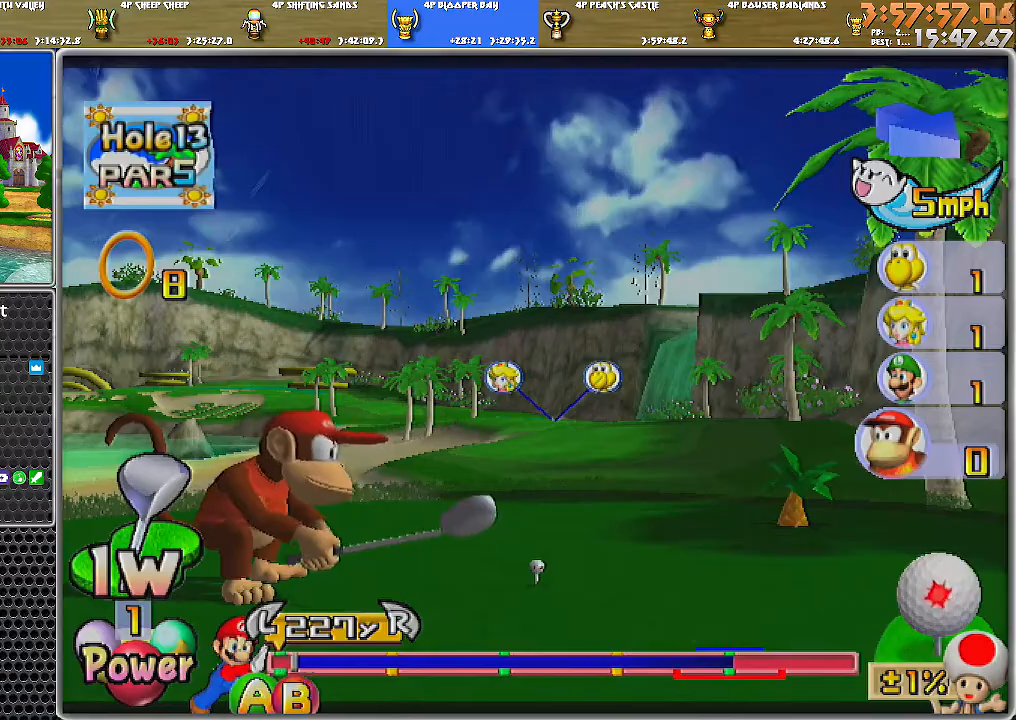
{"buttons": [], "left_stick": "center", "right_stick": "center", "events": [[134, "B", "up"]]}
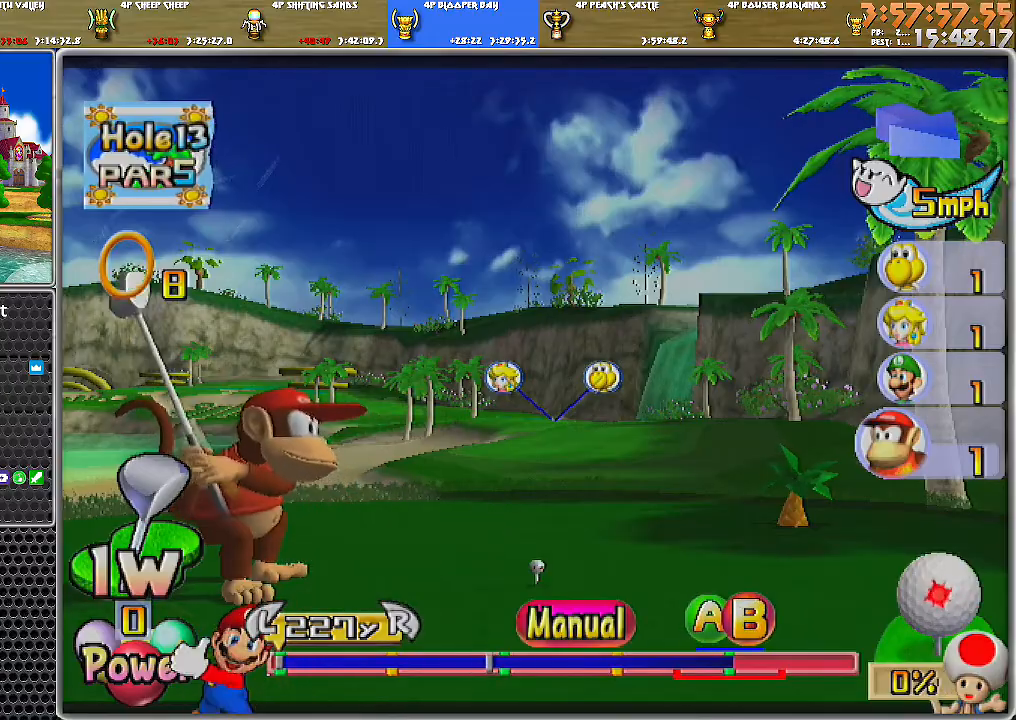
{"buttons": ["A", "B"], "left_stick": "center", "right_stick": "center", "events": [[467, "A", "down"], [500, "B", "down"]]}
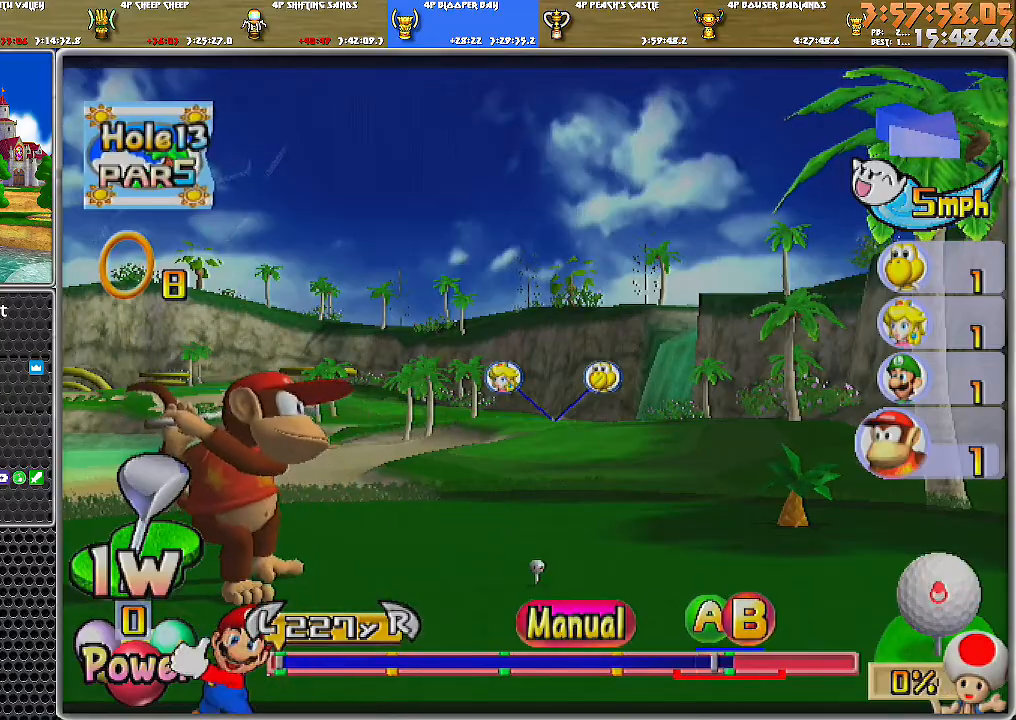
{"buttons": [], "left_stick": "center", "right_stick": "center", "events": [[34, "left_stick", "up"], [117, "left_stick", "center"], [217, "A", "up"], [217, "B", "up"]]}
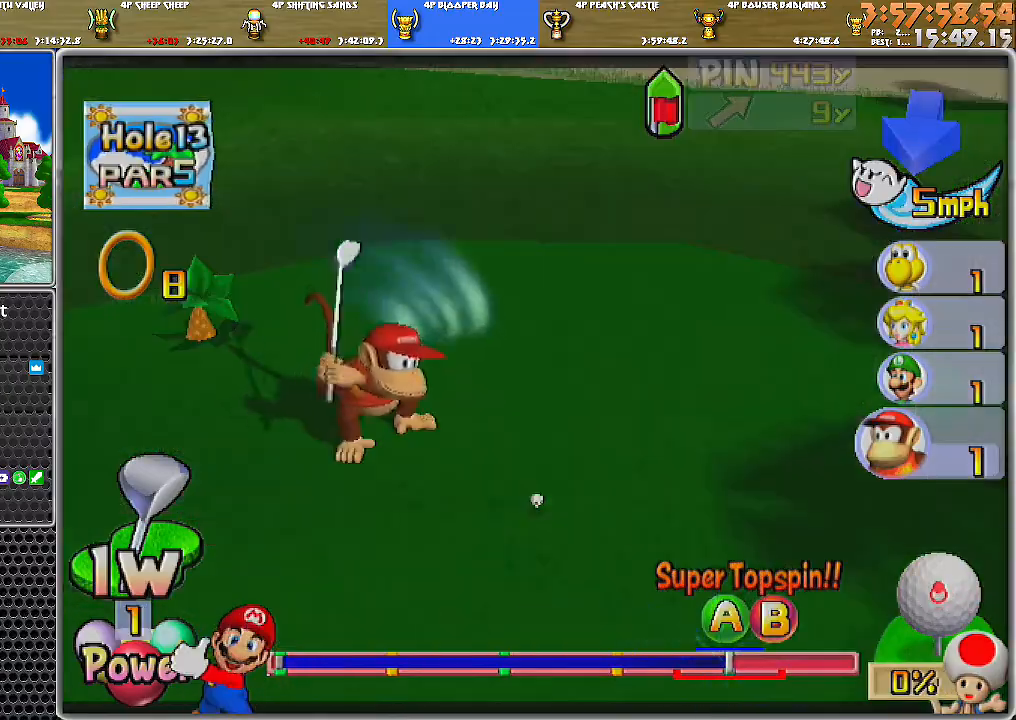
{"buttons": [], "left_stick": "up-left", "right_stick": "center", "events": [[117, "left_stick", "up-left"]]}
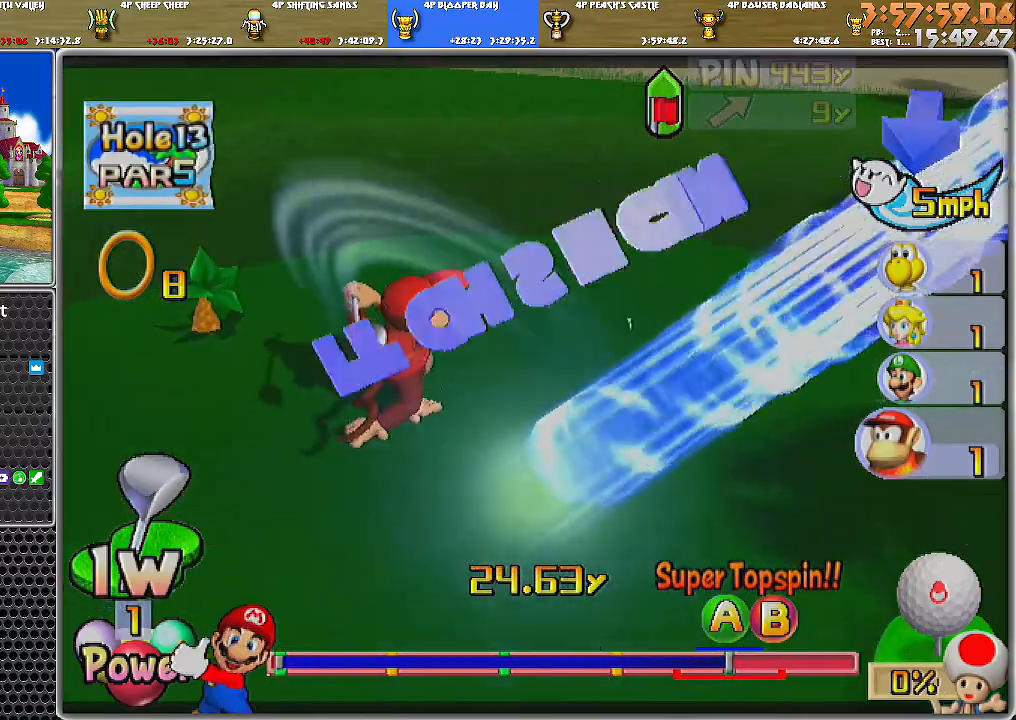
{"buttons": [], "left_stick": "up-left", "right_stick": "center", "events": []}
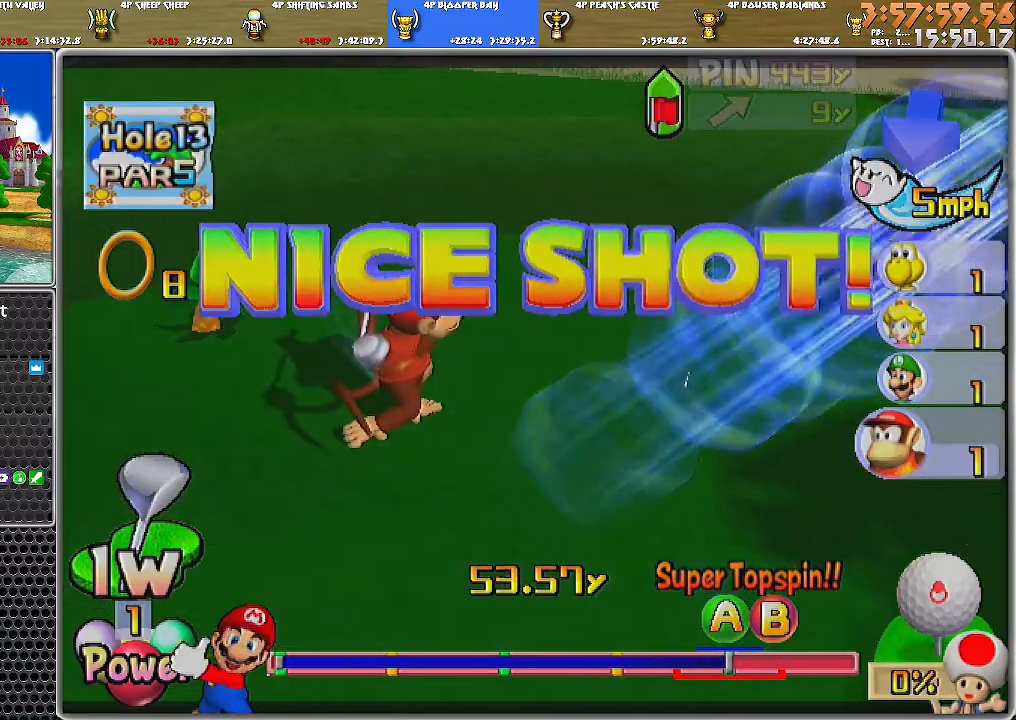
{"buttons": ["A"], "left_stick": "up-left", "right_stick": "center", "events": [[183, "A", "down"]]}
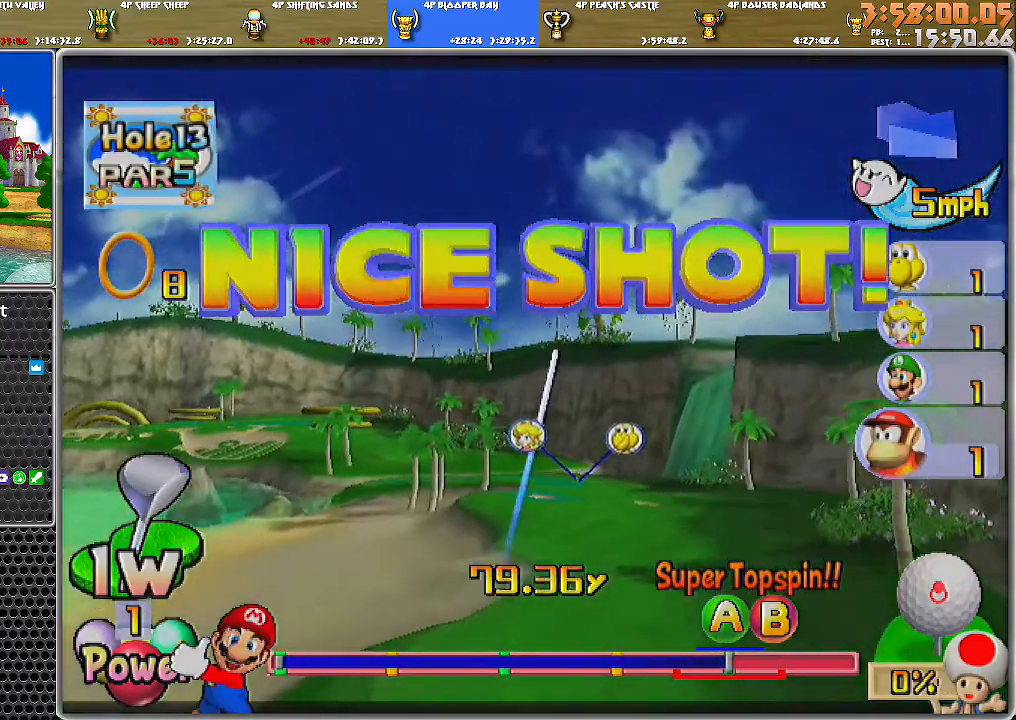
{"buttons": ["A"], "left_stick": "left", "right_stick": "center", "events": [[501, "left_stick", "left"]]}
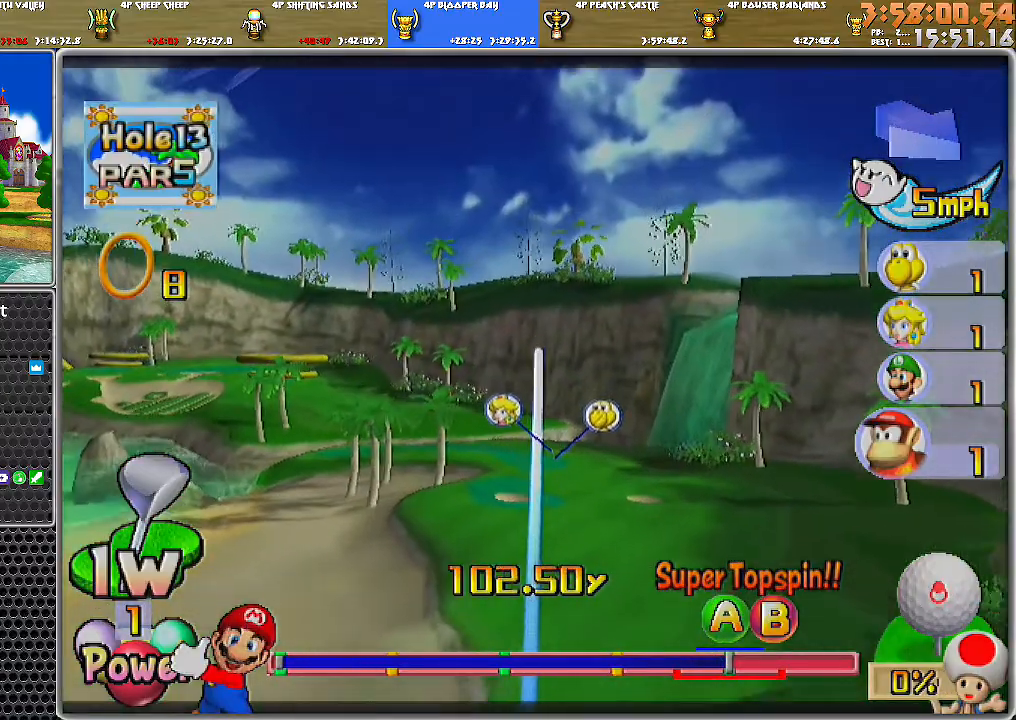
{"buttons": ["A"], "left_stick": "left", "right_stick": "center", "events": [[250, "left_stick", "up-left"], [434, "left_stick", "left"]]}
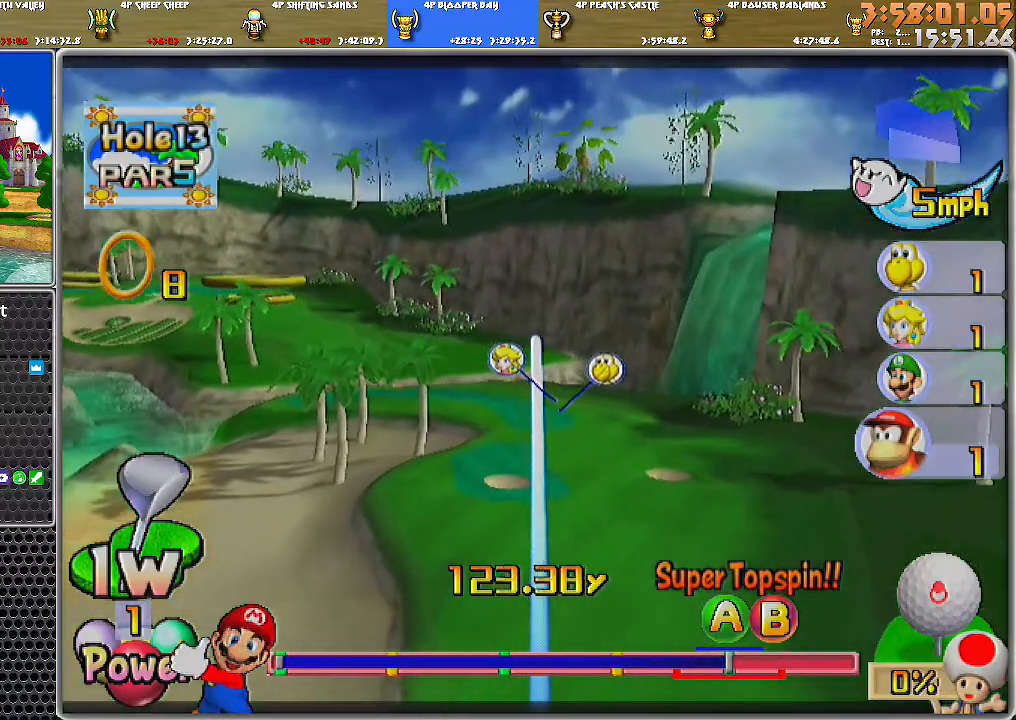
{"buttons": ["A"], "left_stick": "up-left", "right_stick": "center", "events": [[467, "left_stick", "up-left"]]}
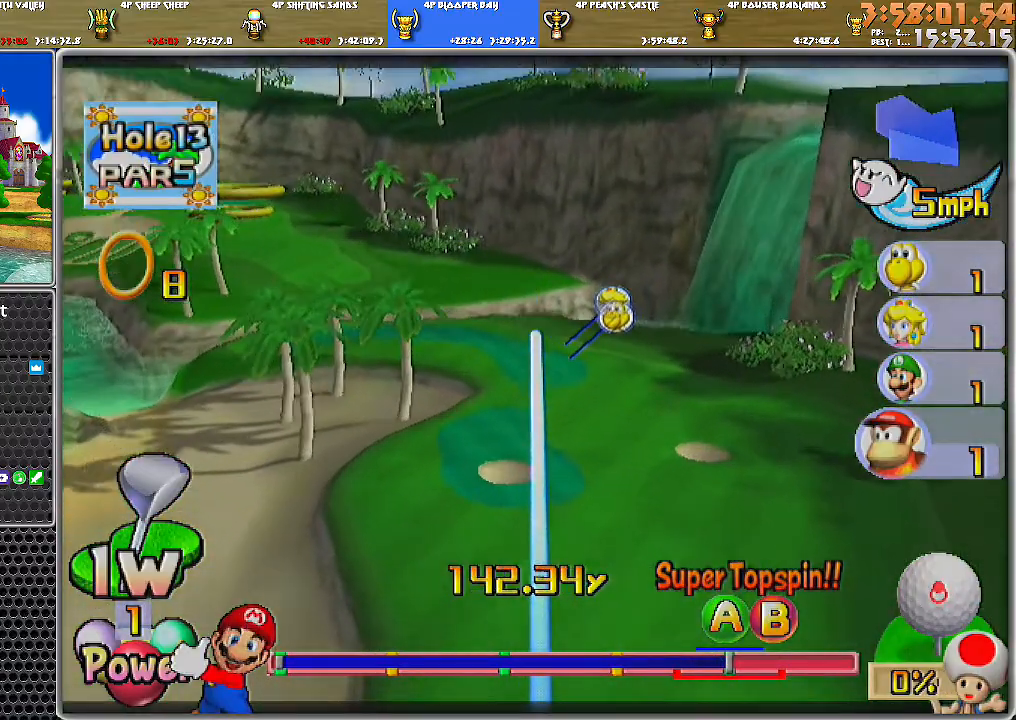
{"buttons": ["A"], "left_stick": "up-left", "right_stick": "center", "events": []}
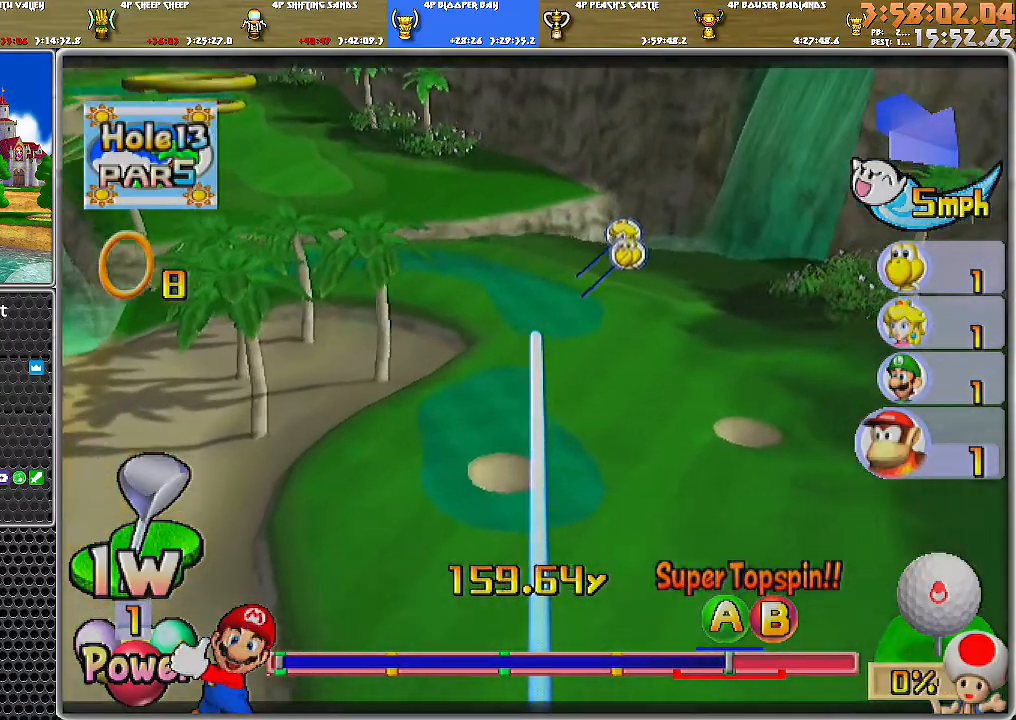
{"buttons": ["A"], "left_stick": "up-left", "right_stick": "center", "events": []}
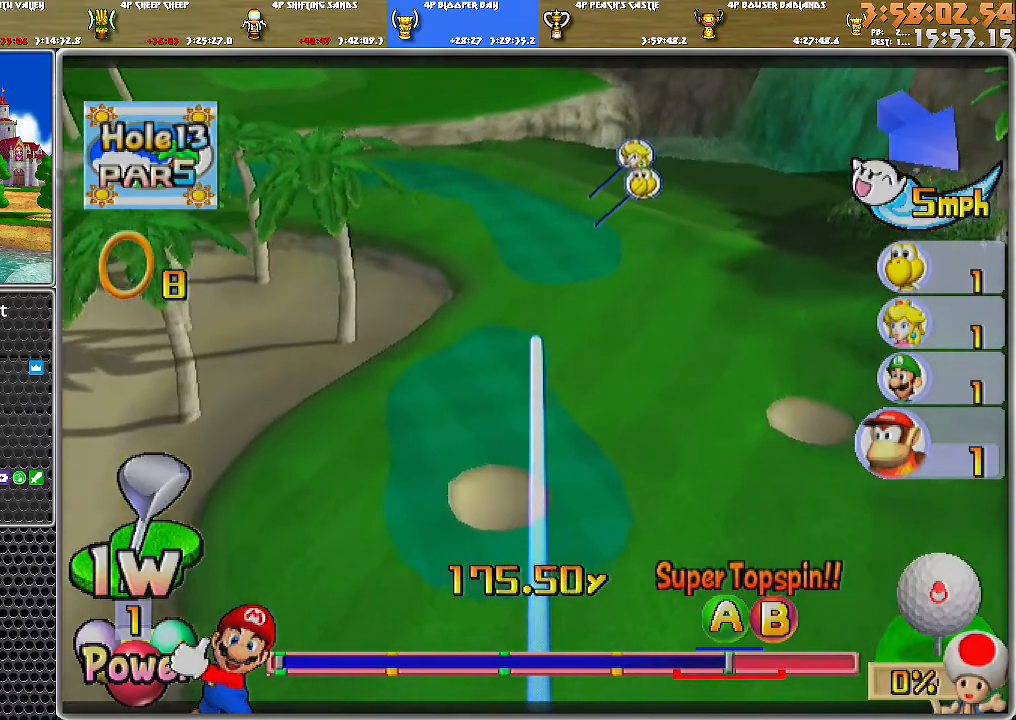
{"buttons": ["A"], "left_stick": "up-left", "right_stick": "center", "events": []}
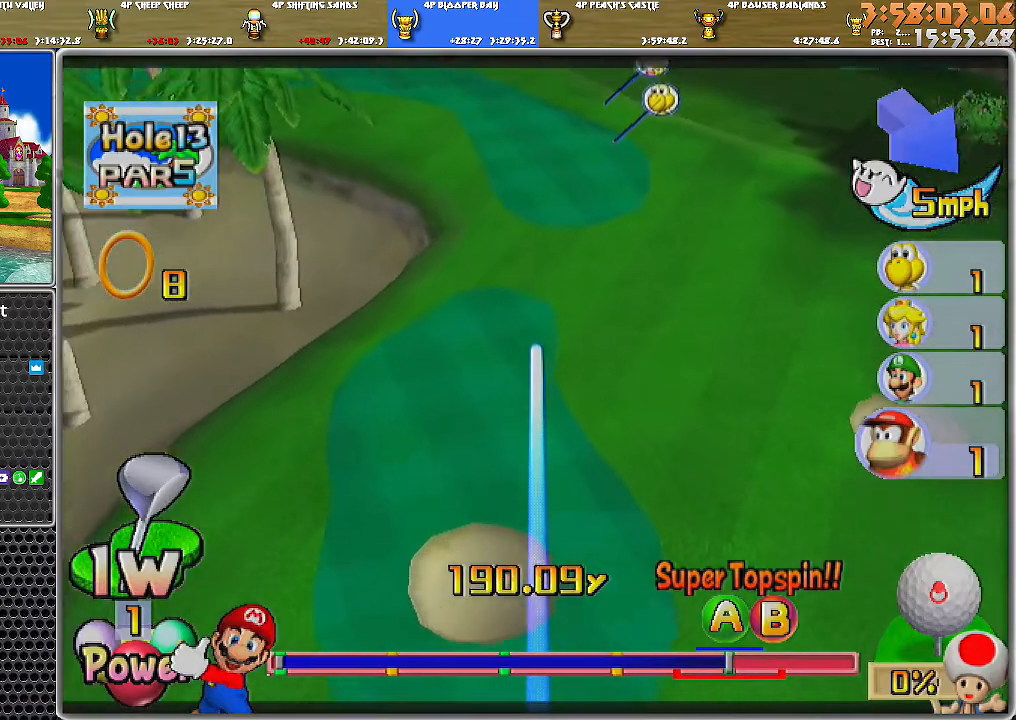
{"buttons": ["A"], "left_stick": "up-left", "right_stick": "center", "events": []}
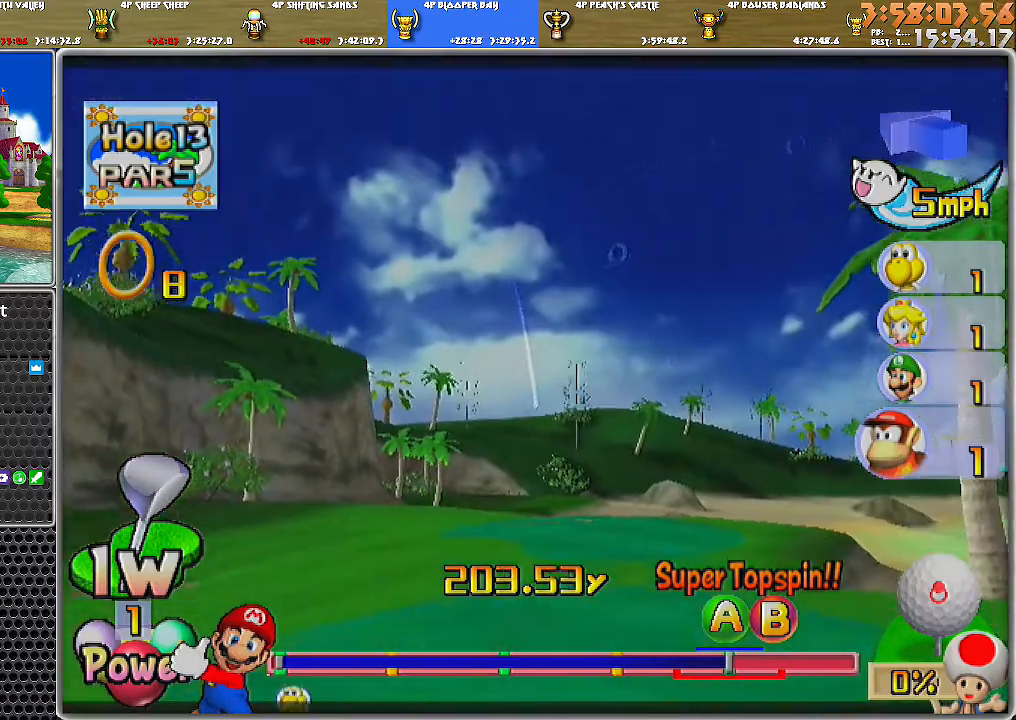
{"buttons": ["A"], "left_stick": "up-right", "right_stick": "center", "events": [[183, "left_stick", "up-right"]]}
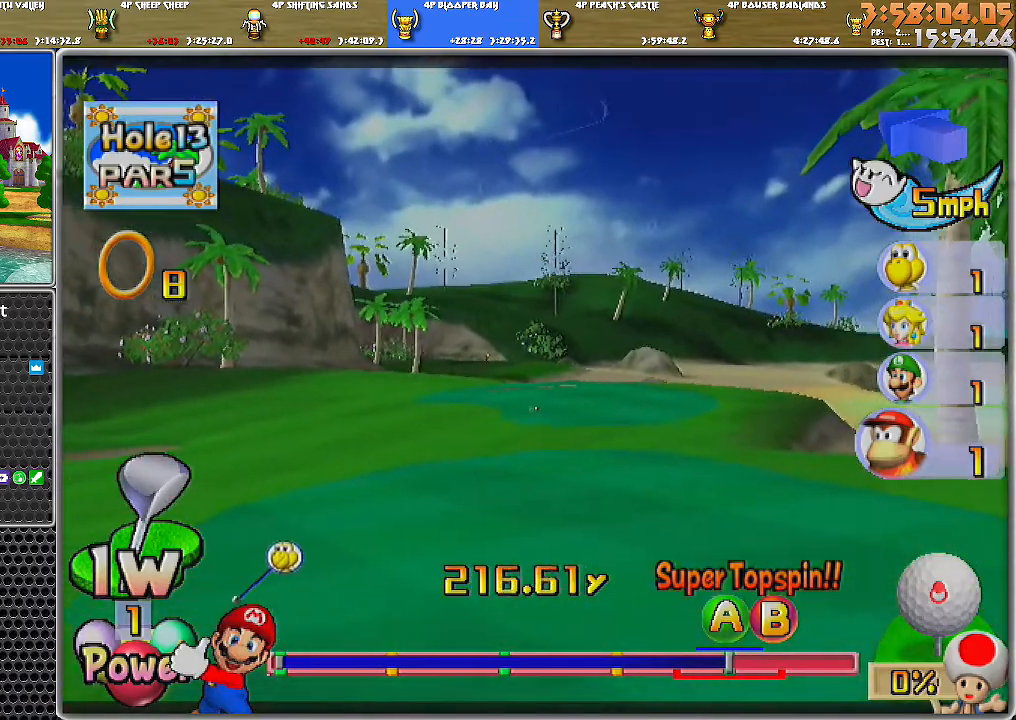
{"buttons": ["A"], "left_stick": "up-right", "right_stick": "center", "events": []}
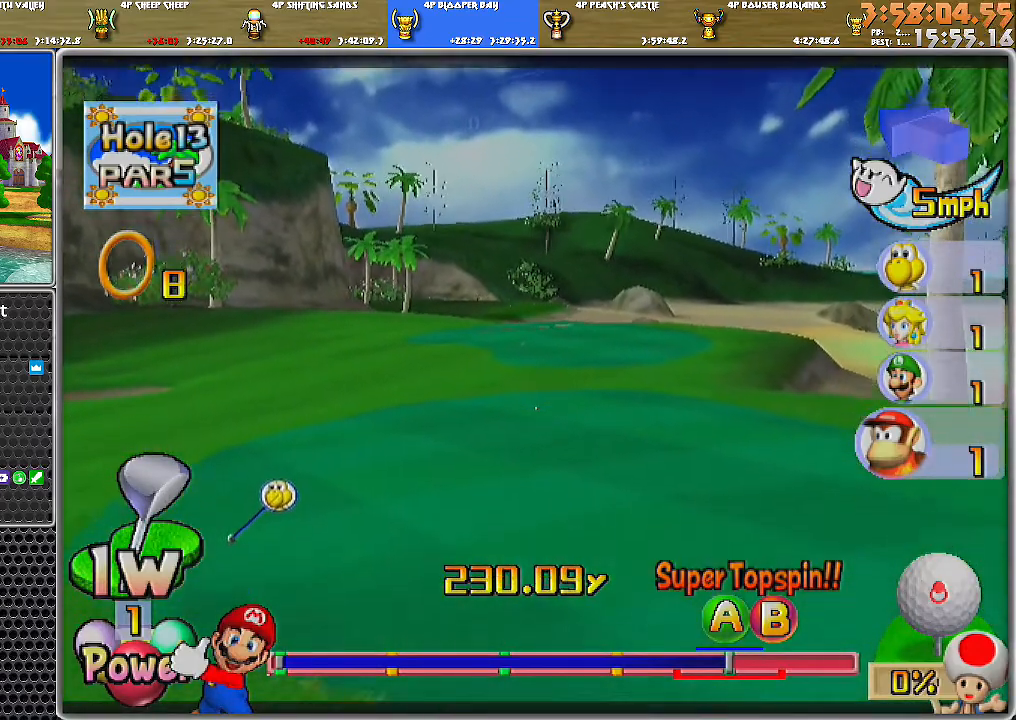
{"buttons": ["A"], "left_stick": "up-right", "right_stick": "center", "events": []}
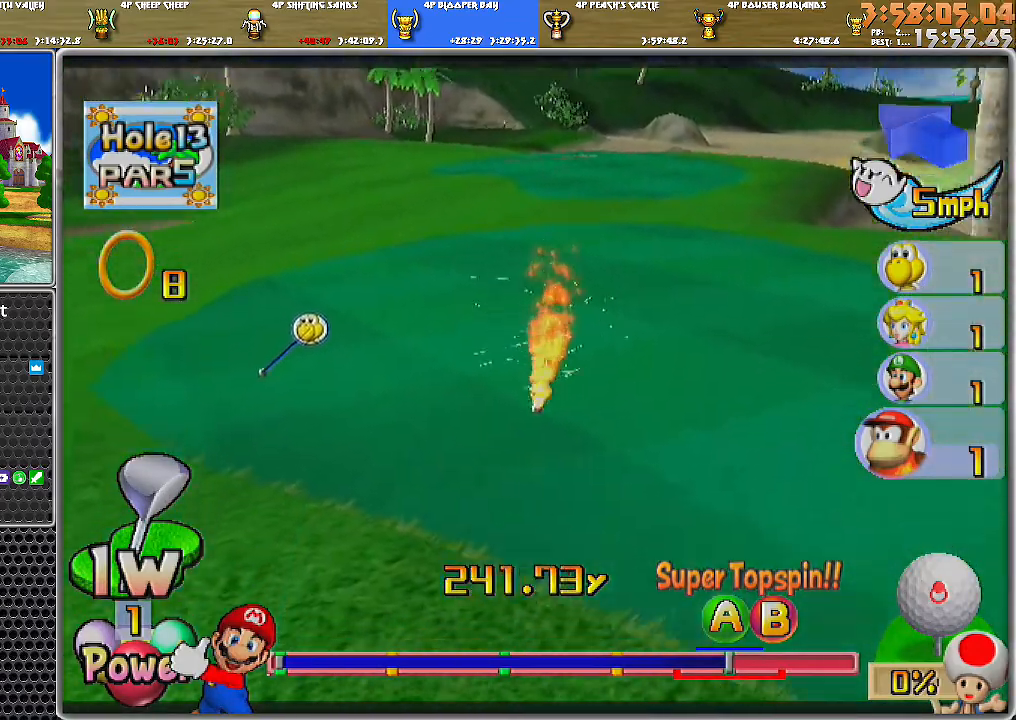
{"buttons": ["A"], "left_stick": "center", "right_stick": "center", "events": [[117, "left_stick", "center"]]}
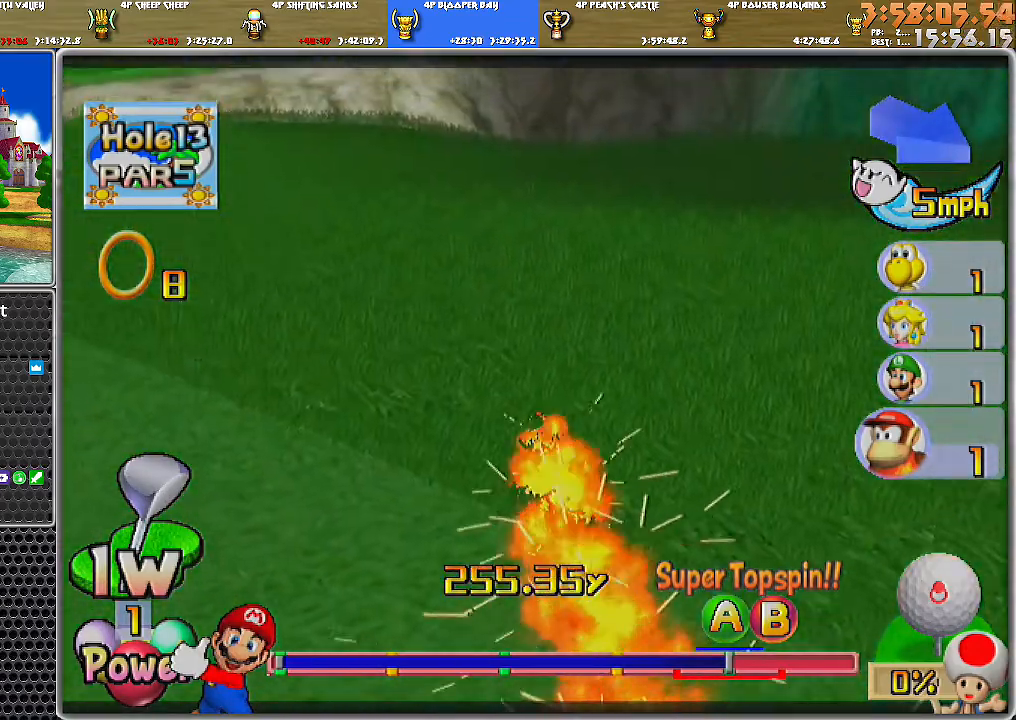
{"buttons": ["A"], "left_stick": "up", "right_stick": "center", "events": [[267, "A", "up"], [333, "A", "down"], [400, "A", "up"], [434, "left_stick", "up"], [467, "A", "down"]]}
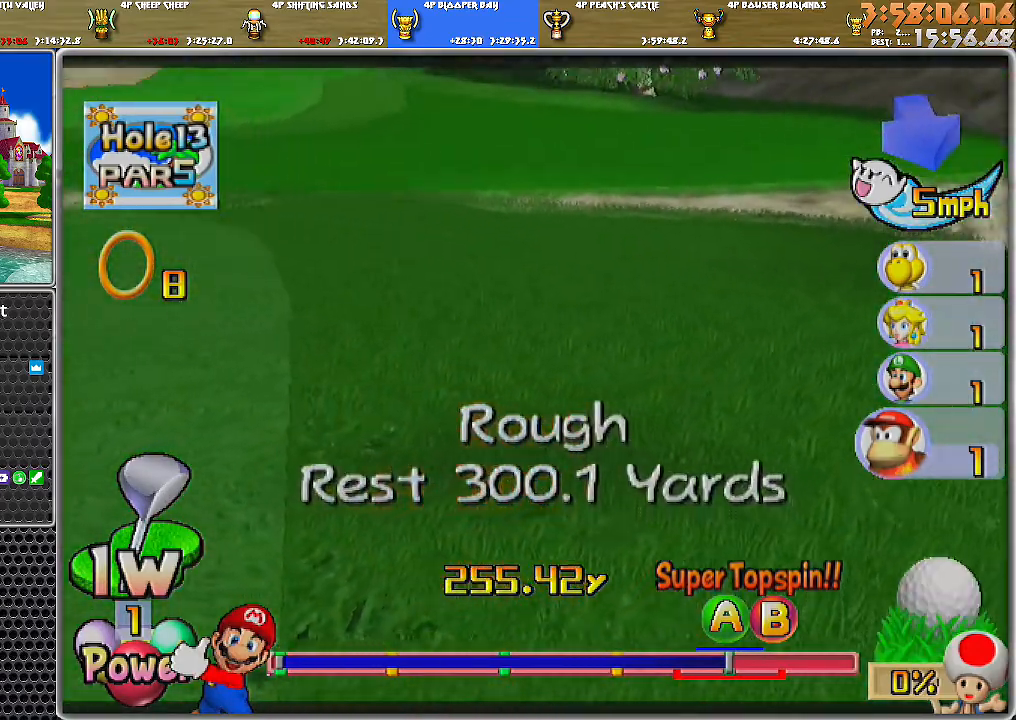
{"buttons": [], "left_stick": "center", "right_stick": "center", "events": [[17, "A", "up"], [334, "left_stick", "center"]]}
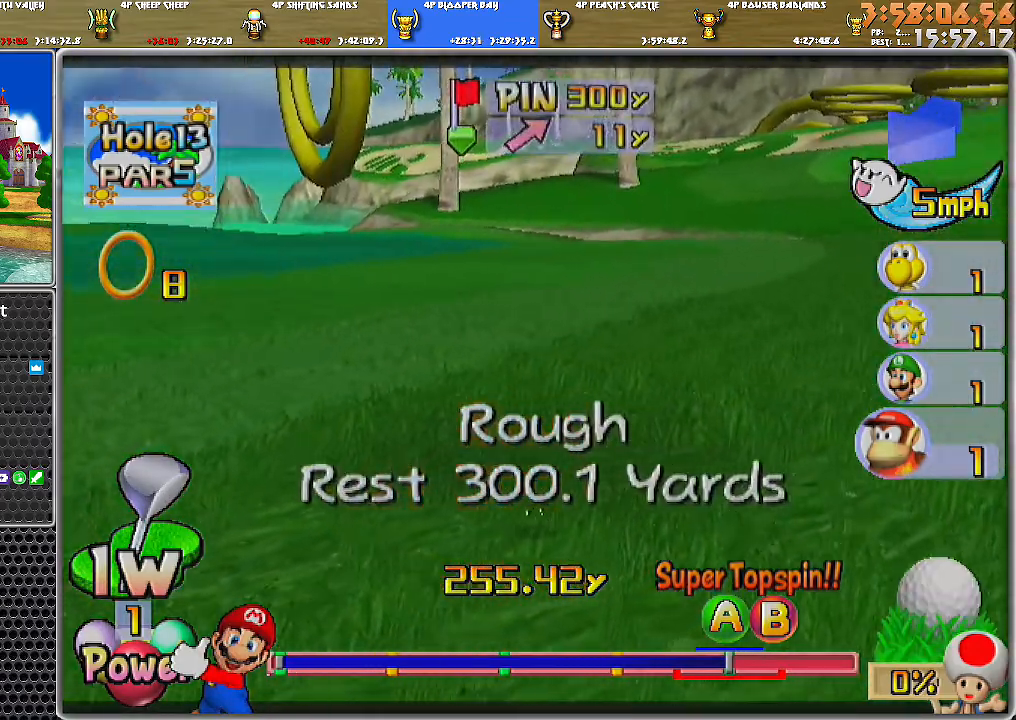
{"buttons": [], "left_stick": "center", "right_stick": "center", "events": []}
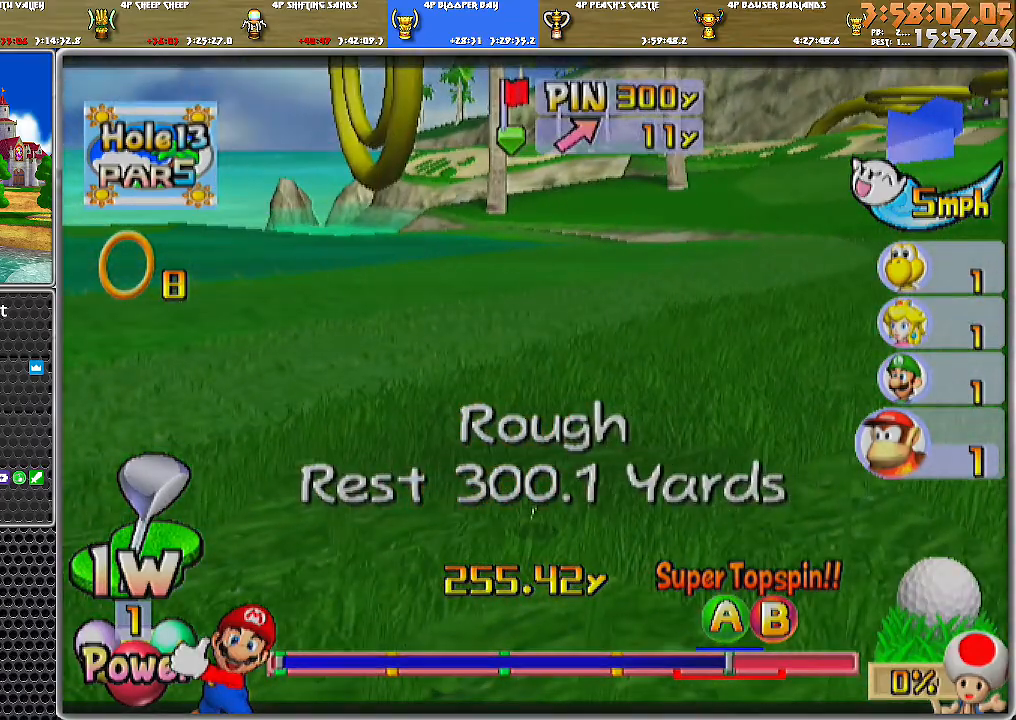
{"buttons": [], "left_stick": "center", "right_stick": "center", "events": []}
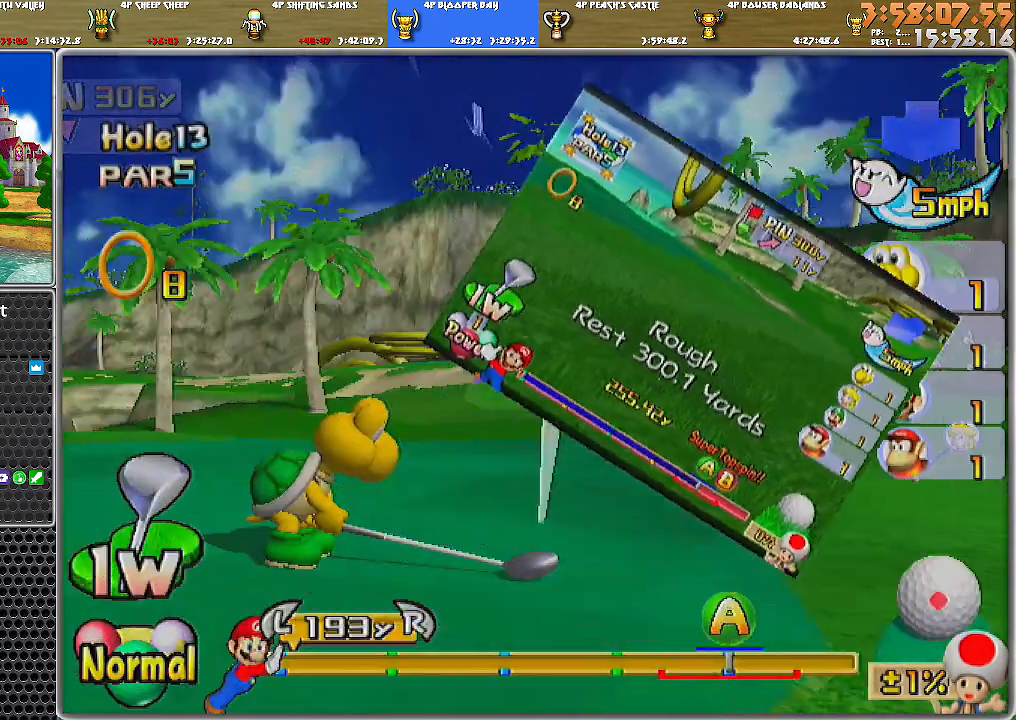
{"buttons": ["X"], "left_stick": "center", "right_stick": "center", "events": [[501, "X", "down"]]}
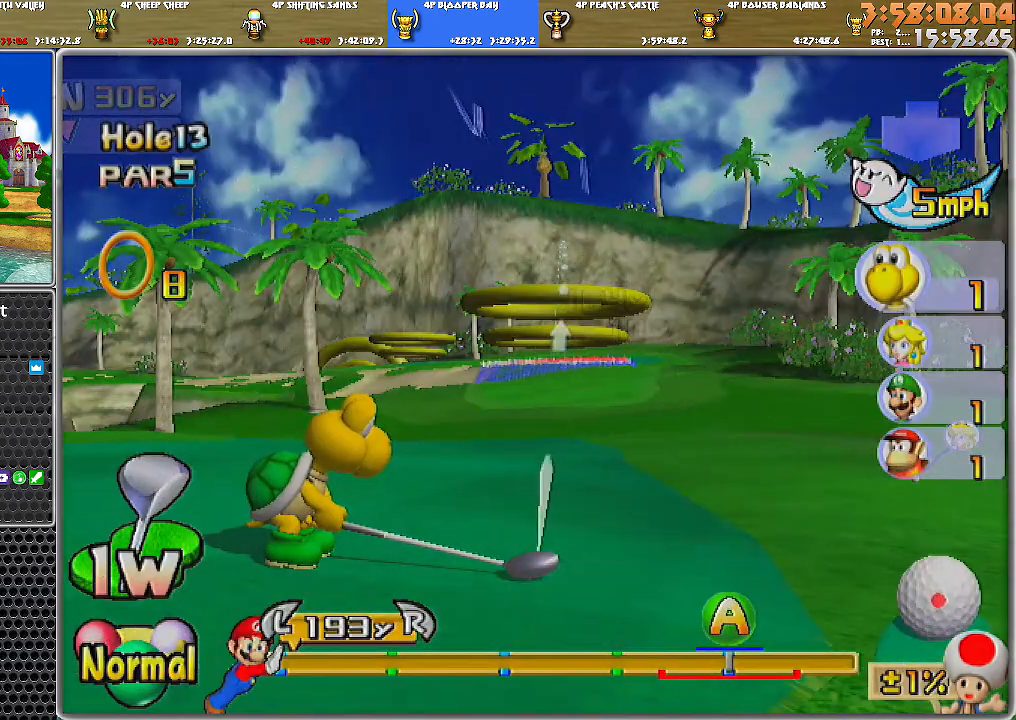
{"buttons": [], "left_stick": "center", "right_stick": "center", "events": [[100, "X", "up"]]}
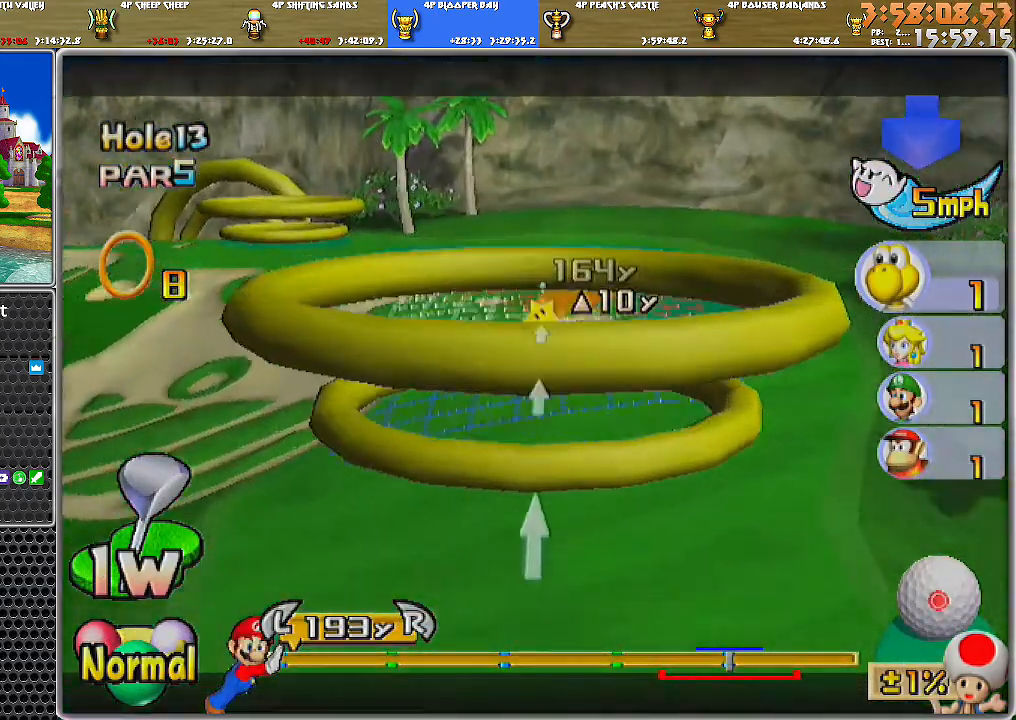
{"buttons": [], "left_stick": "center", "right_stick": "center", "events": []}